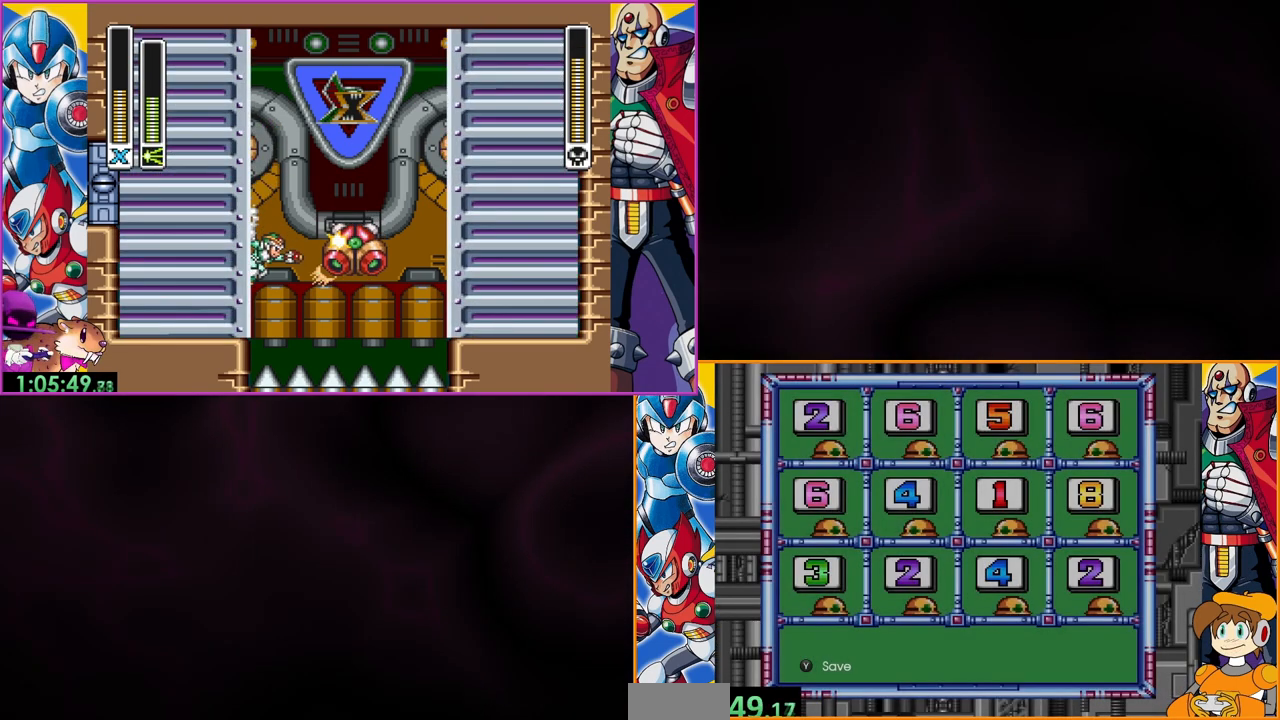
Gameplay with a controller (Nintendo layout); each line is a JSON object with the inputs held at the frame after it. "events" lists button and stick changes between this image and that frame as [ms after this image, input, new state], when the widget could be followed in between. Not read: DPAD_RIGHT L3 R3.
{"buttons": ["B"], "events": [[400, "B", "down"]]}
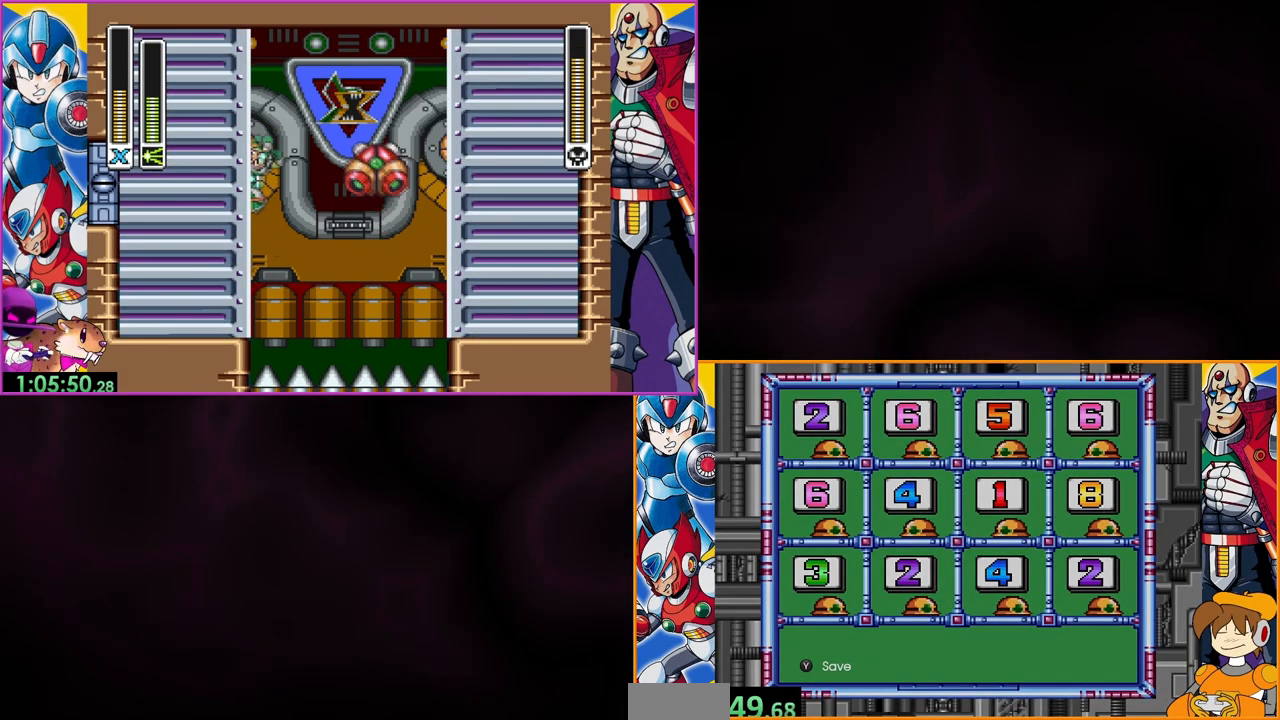
{"buttons": [], "events": [[67, "B", "up"]]}
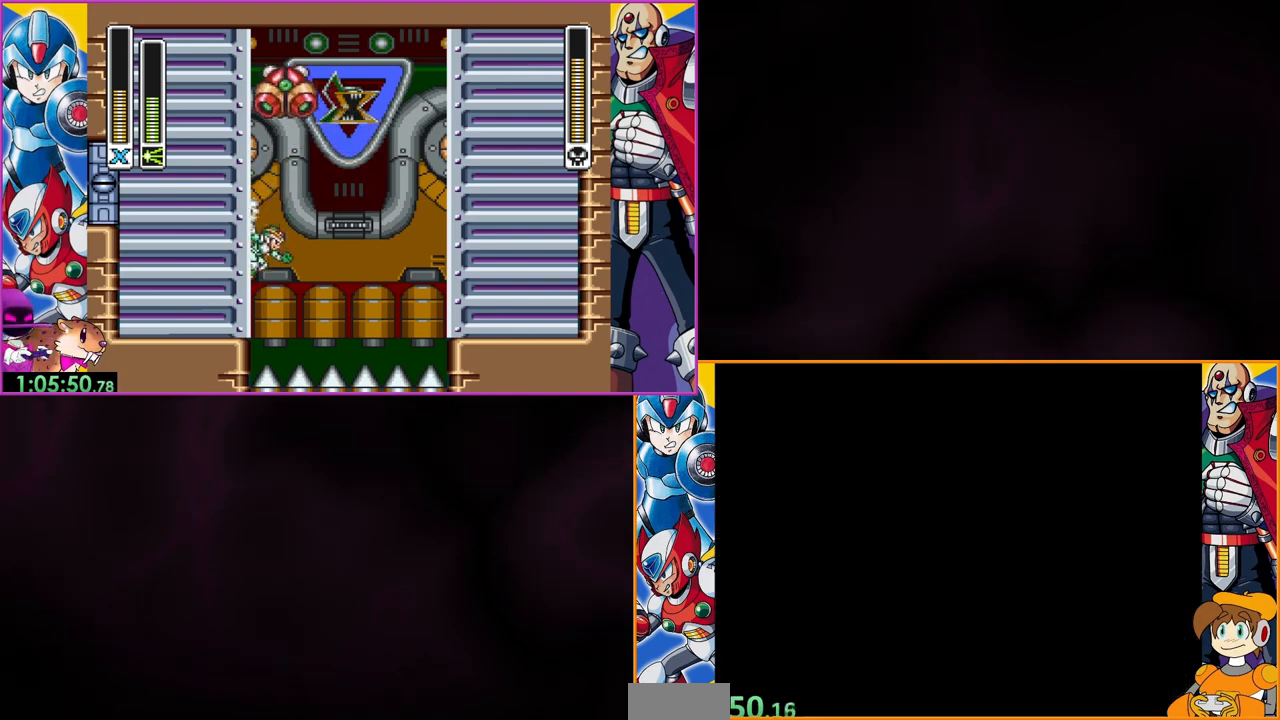
{"buttons": [], "events": []}
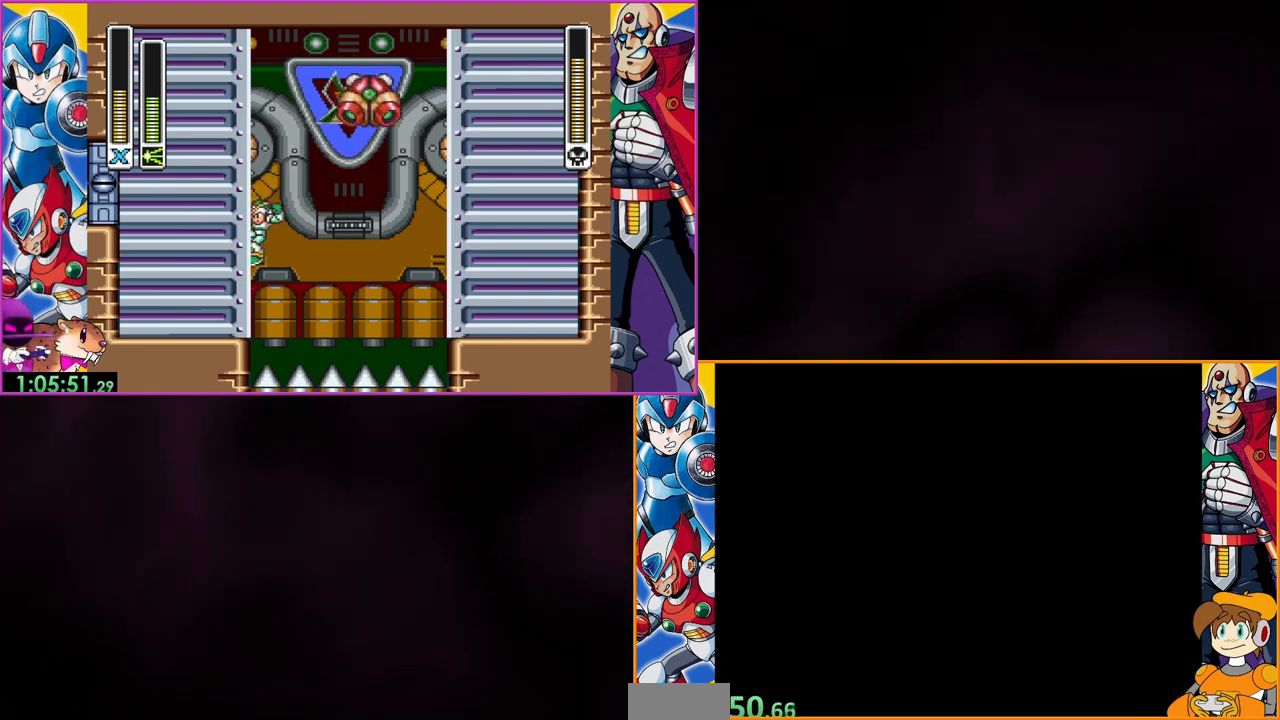
{"buttons": [], "events": []}
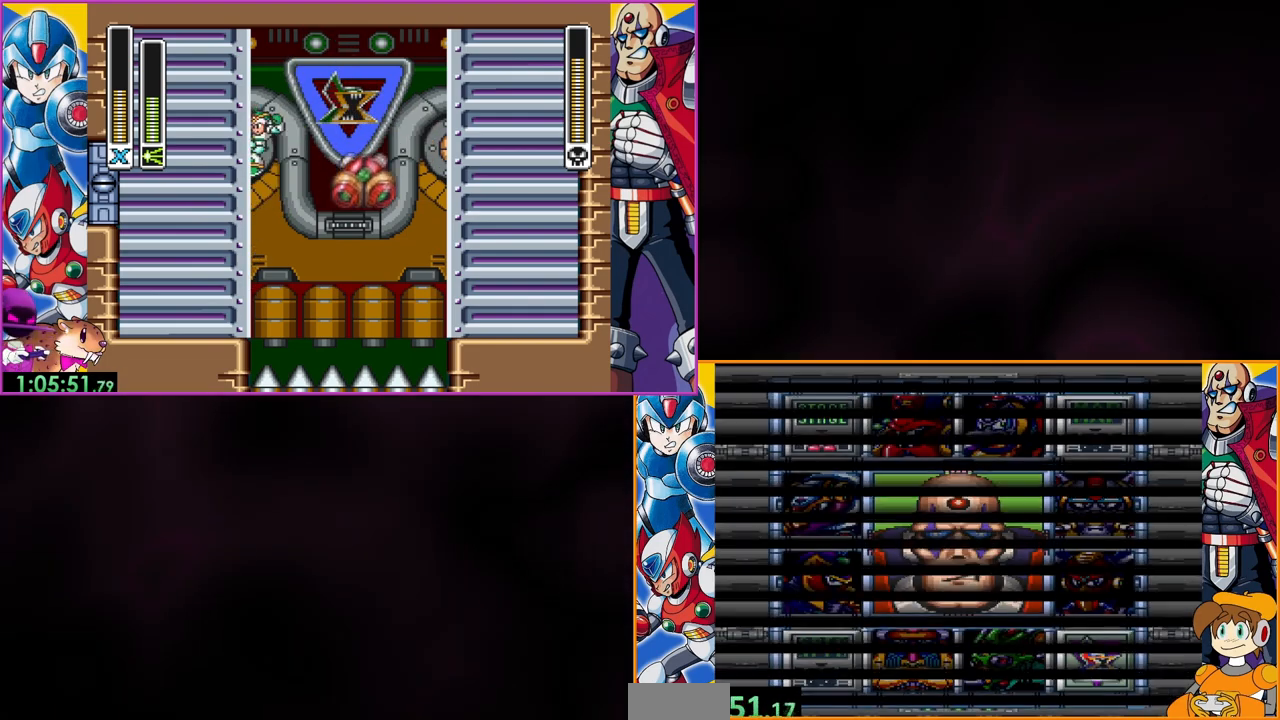
{"buttons": [], "events": []}
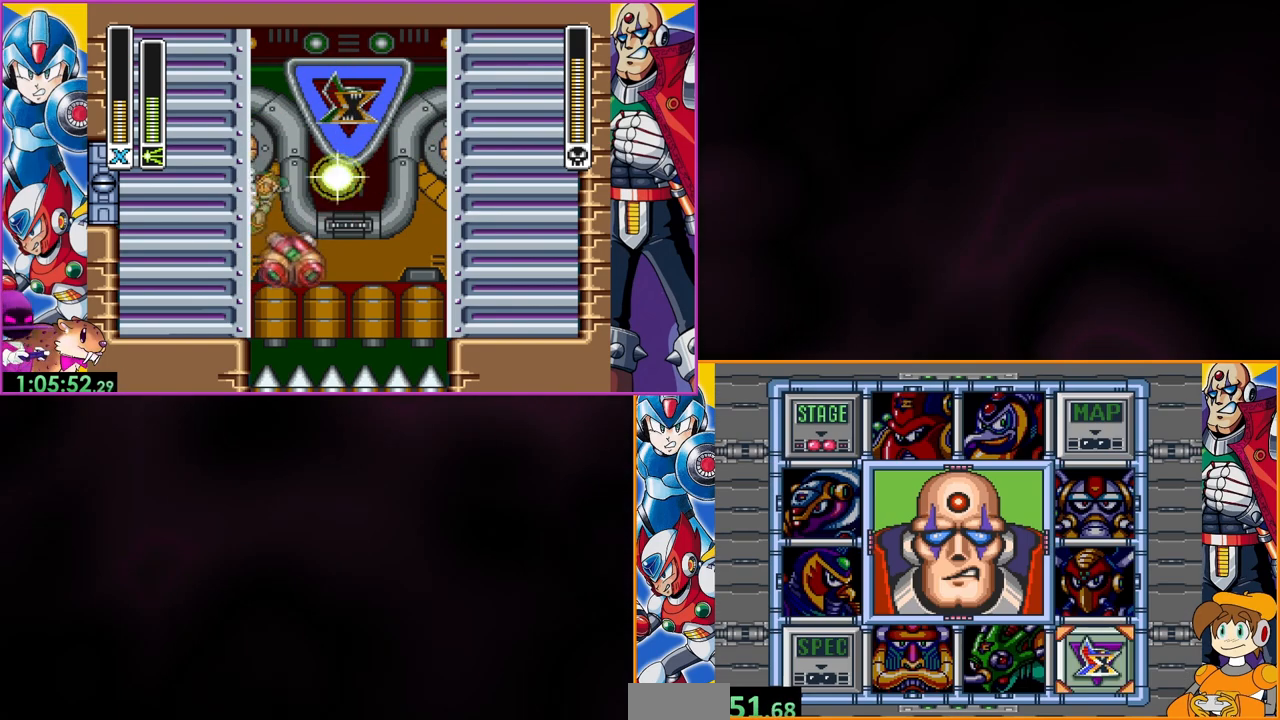
{"buttons": ["B"], "events": [[433, "B", "down"]]}
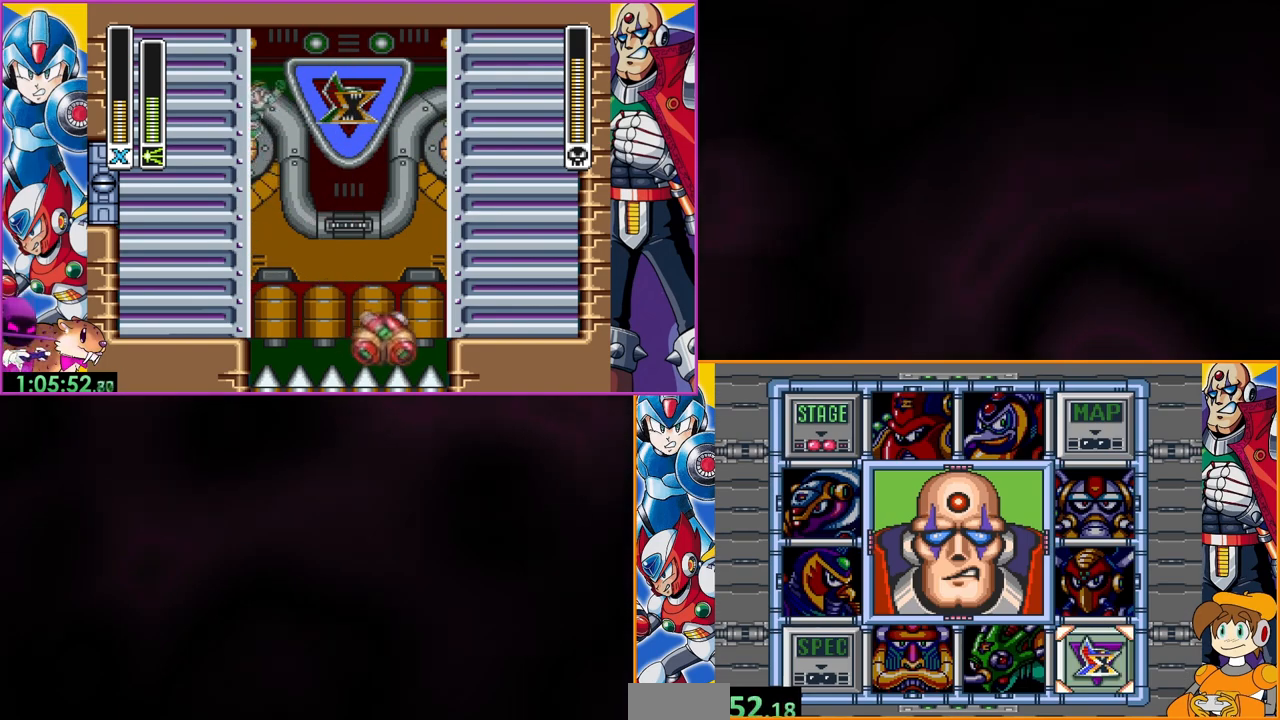
{"buttons": [], "events": [[67, "B", "up"]]}